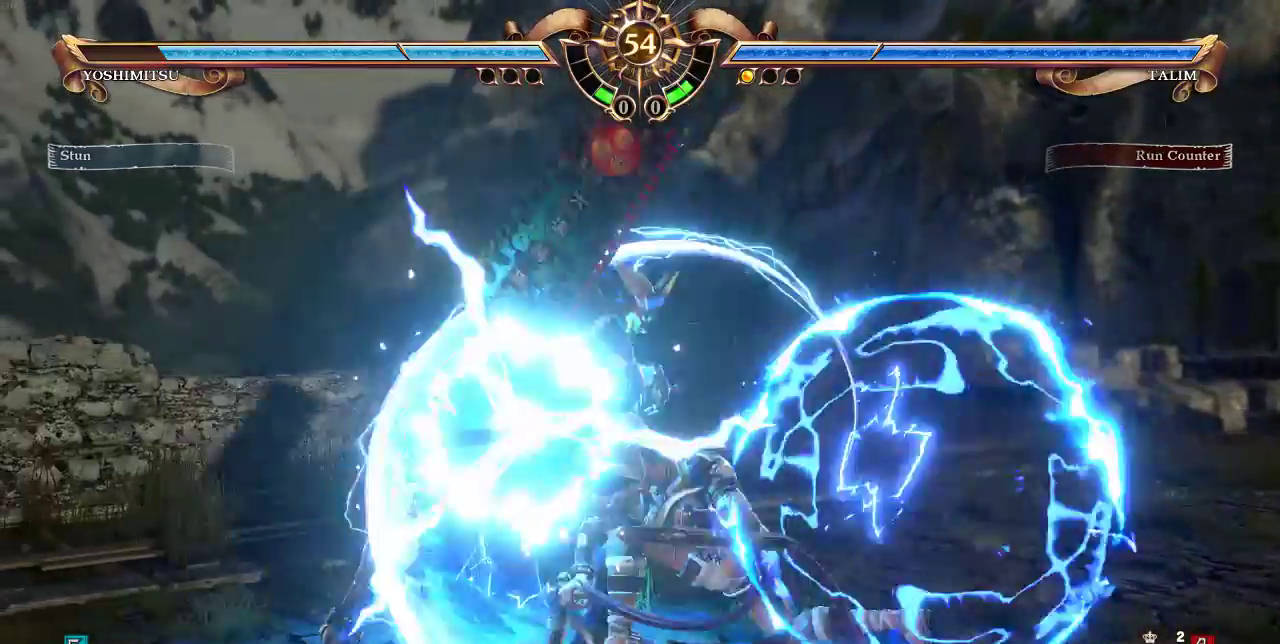
Gameplay with a controller (arcade stick); each line is a JSON object with the inputs held at the frame after it. "events" lists button and stick changes between this image and that frame as [ms after this image, input, new state], when the widget could be followed in between. Not read: DPAD_LEFT L3 R3.
{"buttons": ["TRIANGLE", "DPAD_DOWN"], "events": [[417, "DPAD_DOWN", "down"], [417, "TRIANGLE", "down"]]}
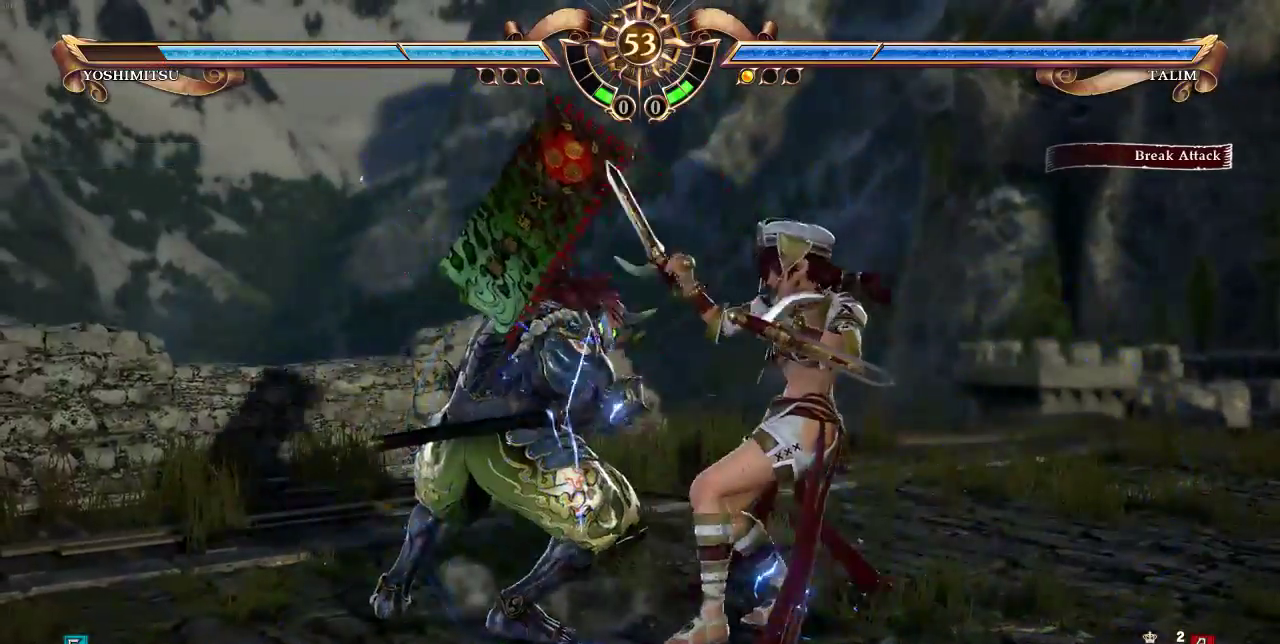
{"buttons": [], "events": [[50, "DPAD_DOWN", "up"], [50, "TRIANGLE", "up"]]}
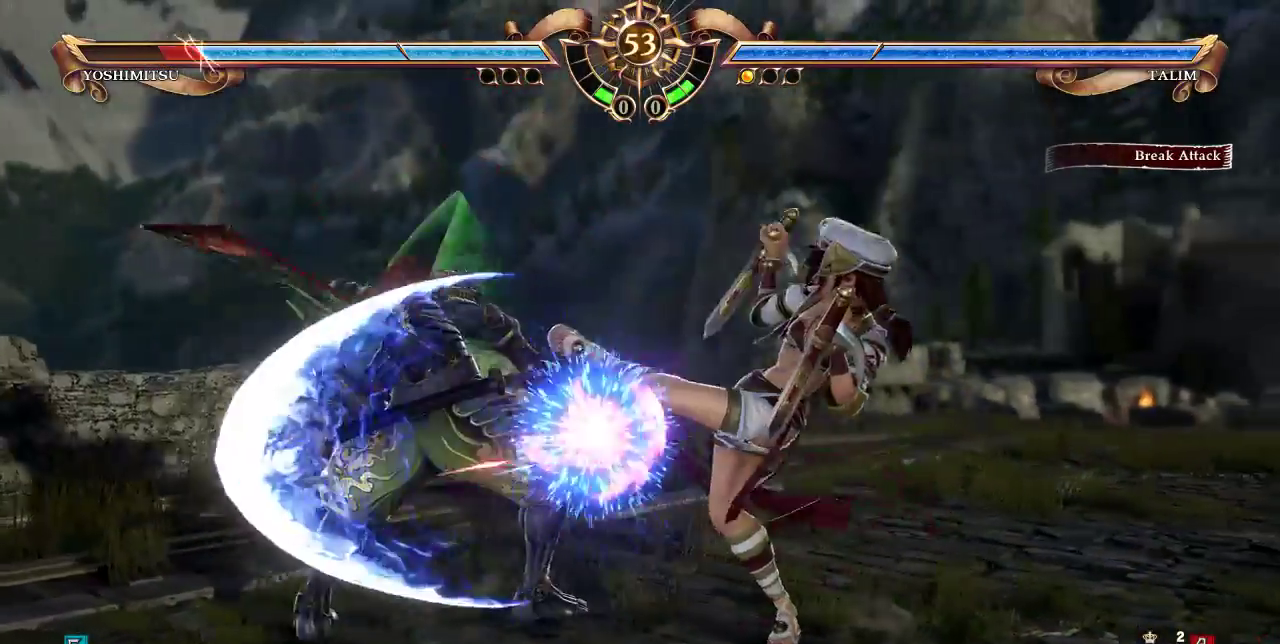
{"buttons": [], "events": [[217, "DPAD_RIGHT", "down"], [217, "SQUARE", "down"], [283, "SQUARE", "up"], [317, "DPAD_RIGHT", "up"]]}
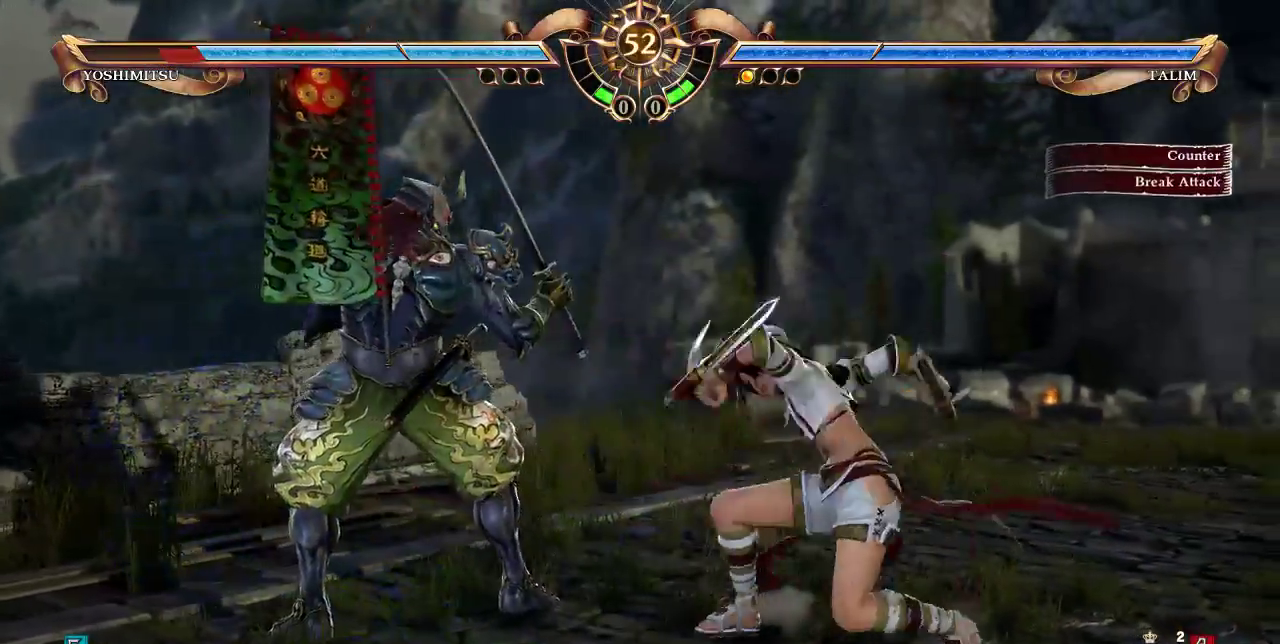
{"buttons": ["SQUARE"], "events": [[17, "SQUARE", "down"]]}
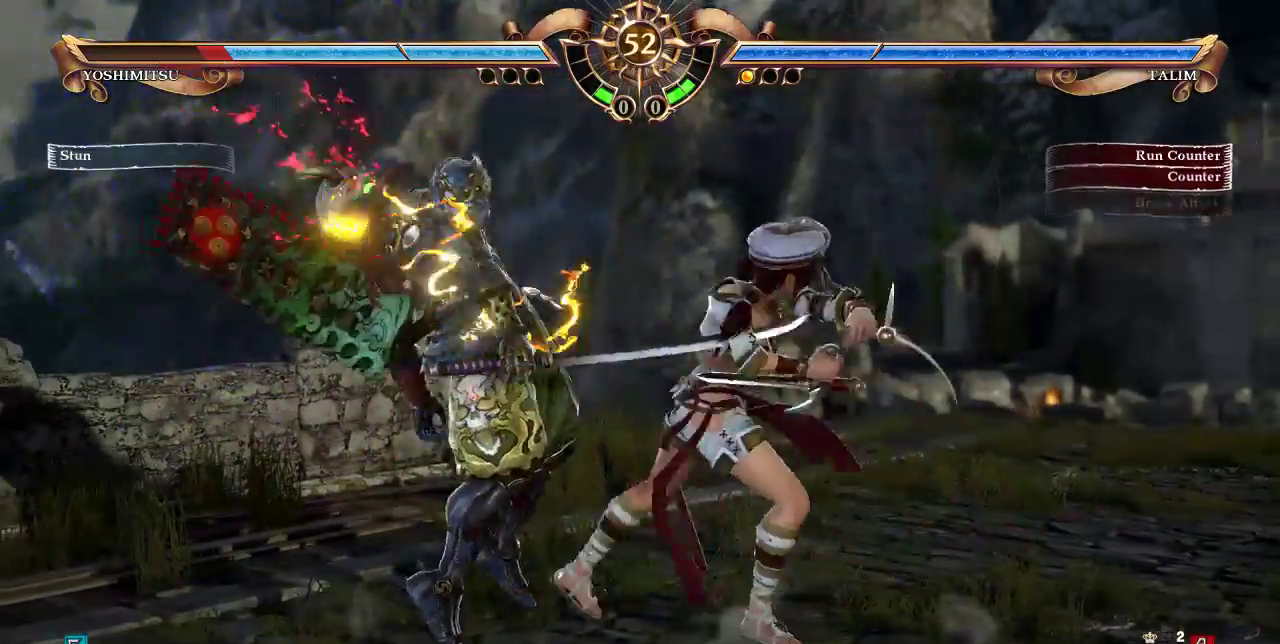
{"buttons": [], "events": [[183, "SQUARE", "up"]]}
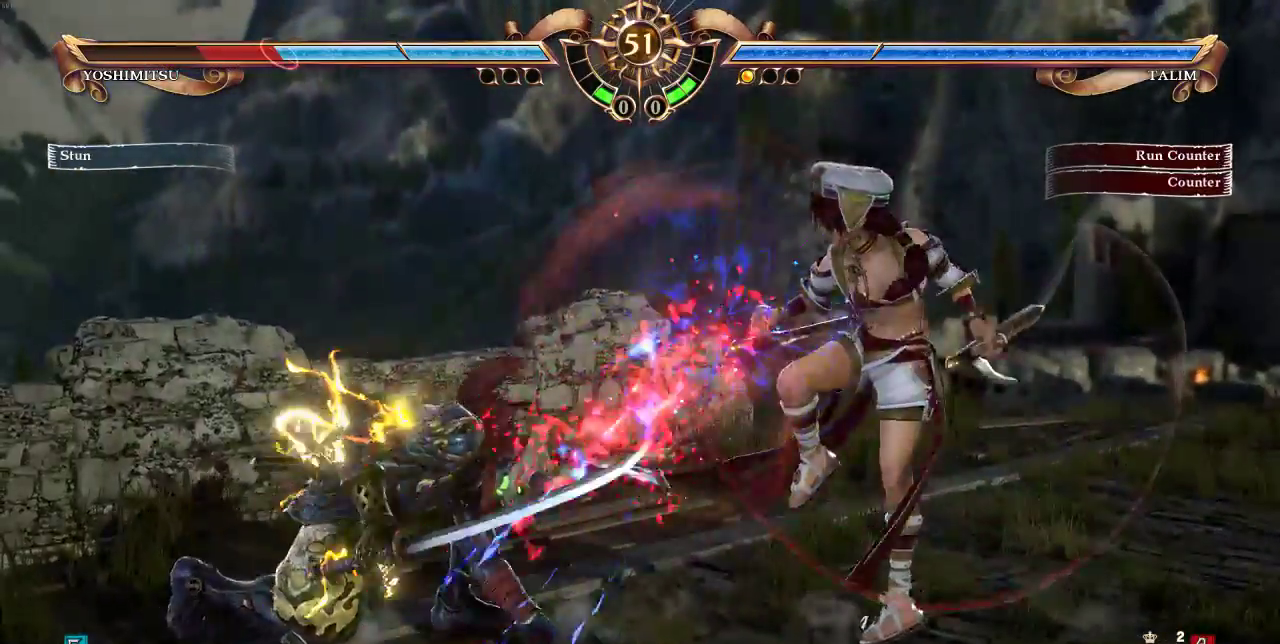
{"buttons": [], "events": [[17, "DPAD_DOWN", "down"], [50, "CROSS", "down"], [150, "CROSS", "up"], [183, "DPAD_DOWN", "up"]]}
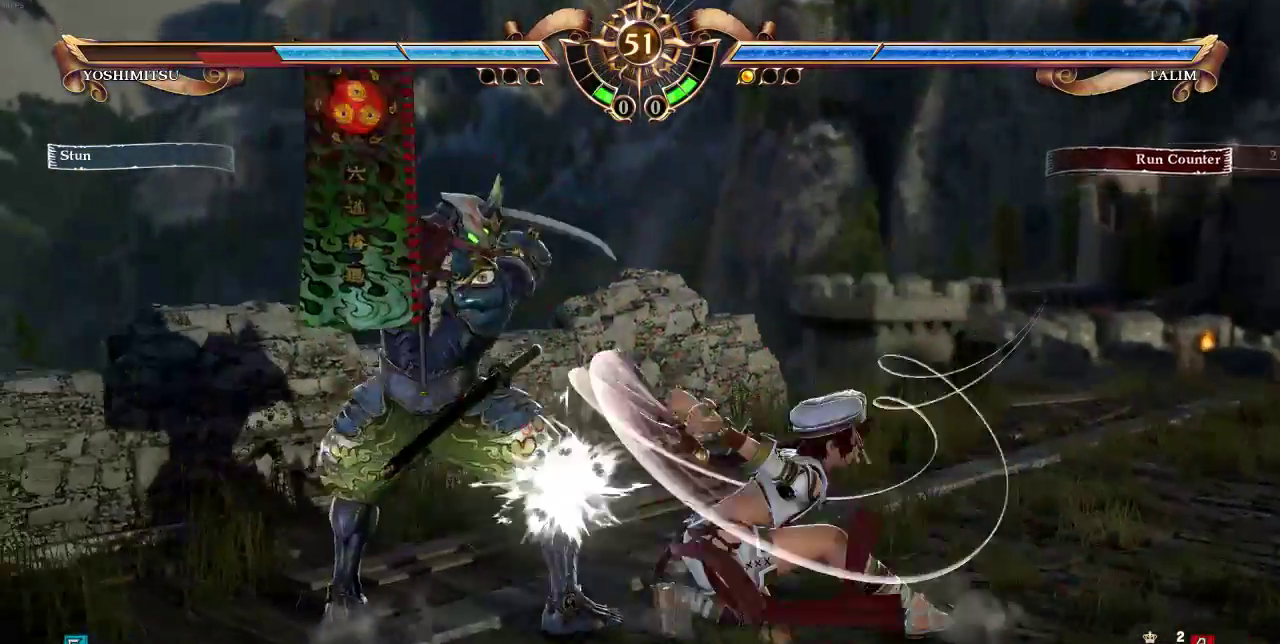
{"buttons": [], "events": []}
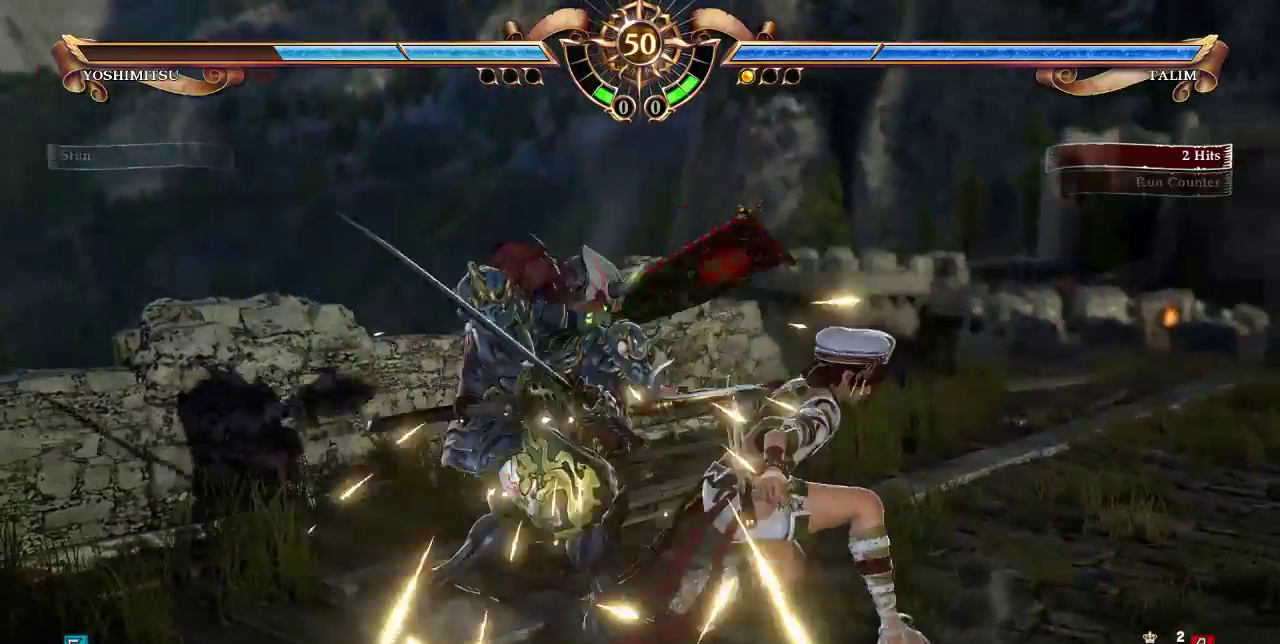
{"buttons": ["TRIANGLE"], "events": [[17, "TRIANGLE", "down"]]}
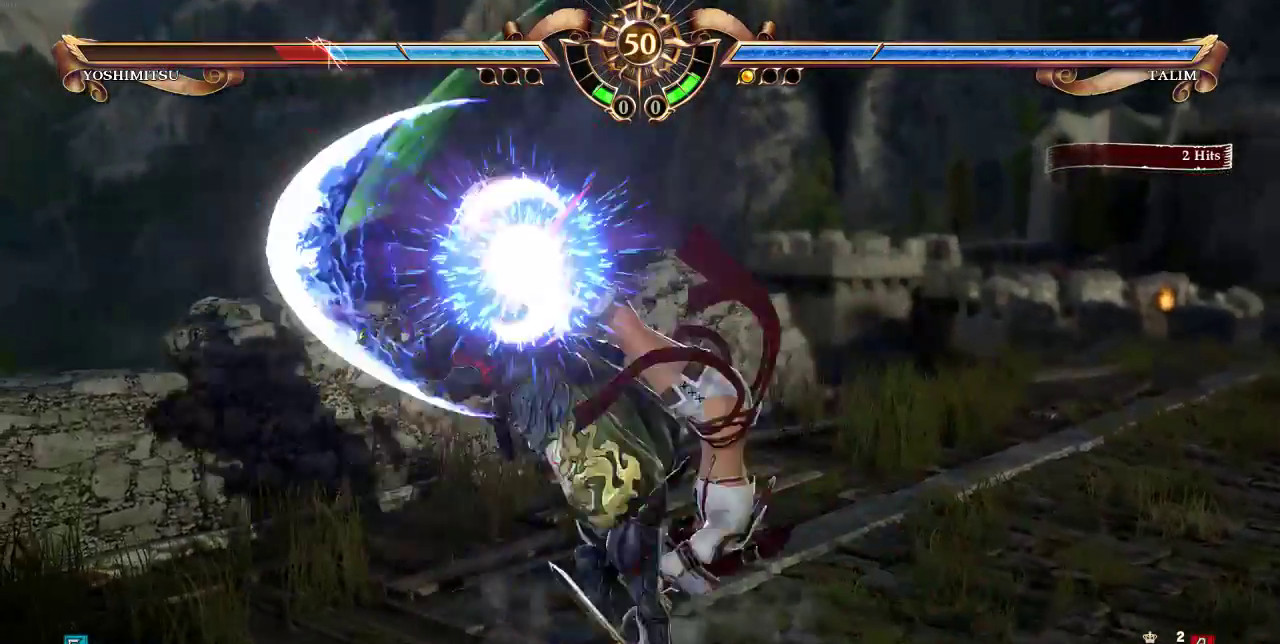
{"buttons": ["CIRCLE"], "events": [[83, "TRIANGLE", "up"], [250, "CIRCLE", "down"]]}
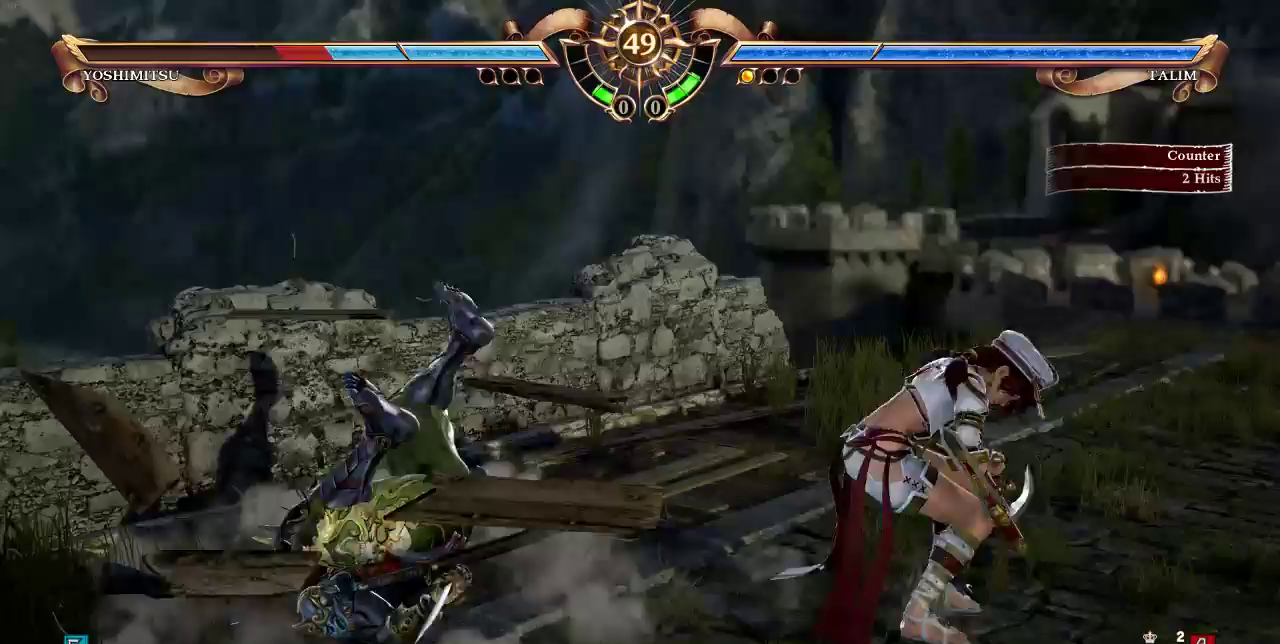
{"buttons": [], "events": [[183, "CIRCLE", "up"], [383, "CROSS", "down"], [383, "SQUARE", "down"], [450, "CROSS", "up"], [450, "SQUARE", "up"]]}
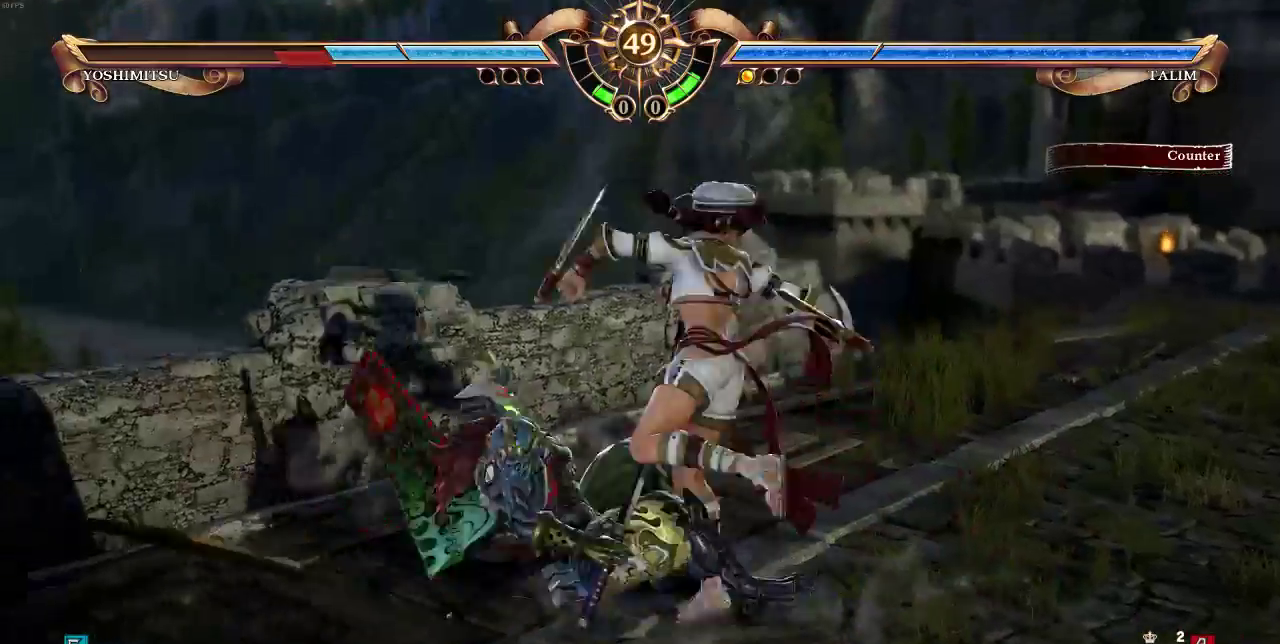
{"buttons": [], "events": []}
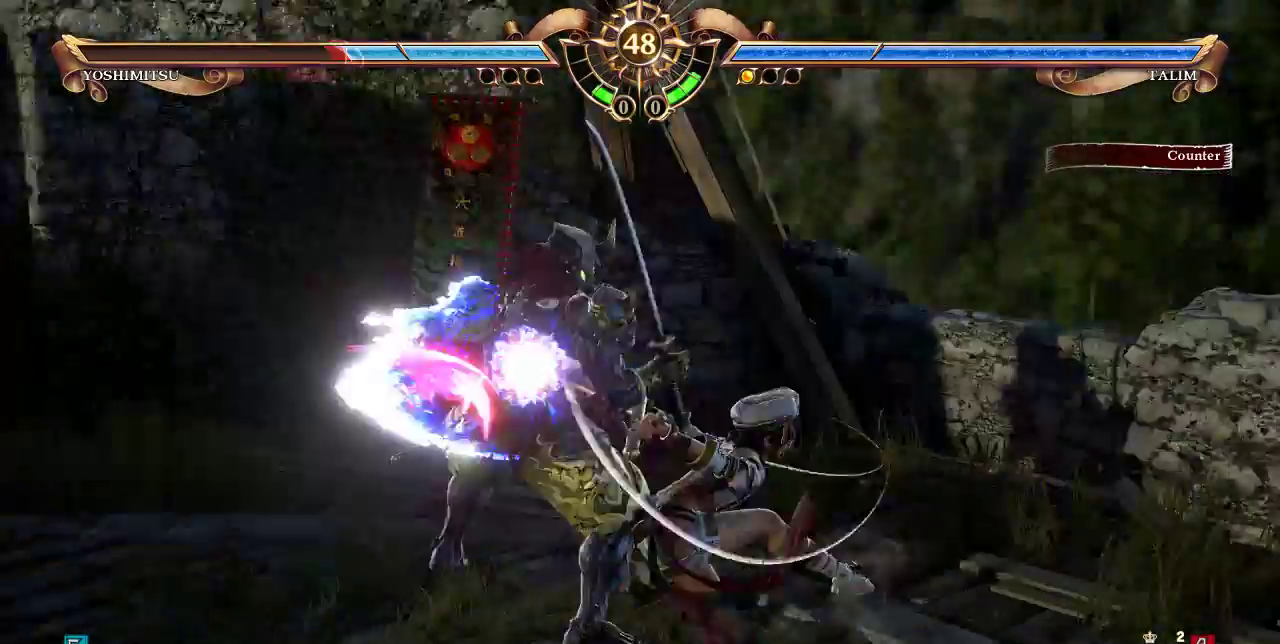
{"buttons": ["SQUARE"], "events": [[483, "SQUARE", "down"]]}
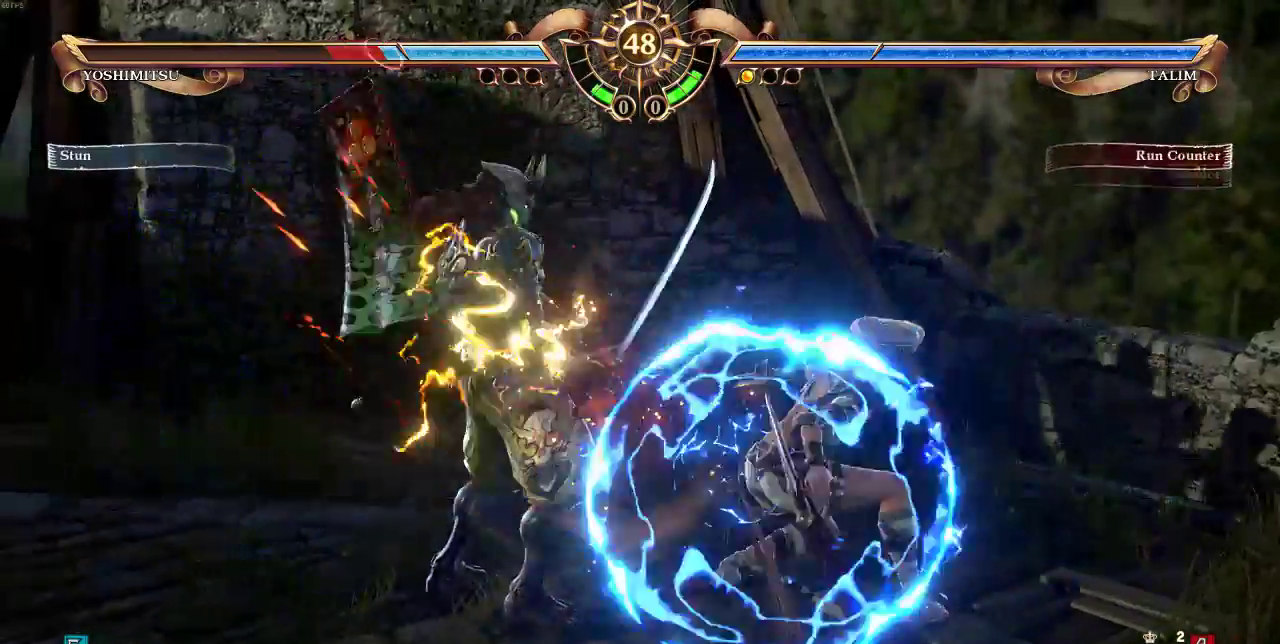
{"buttons": [], "events": [[83, "SQUARE", "up"]]}
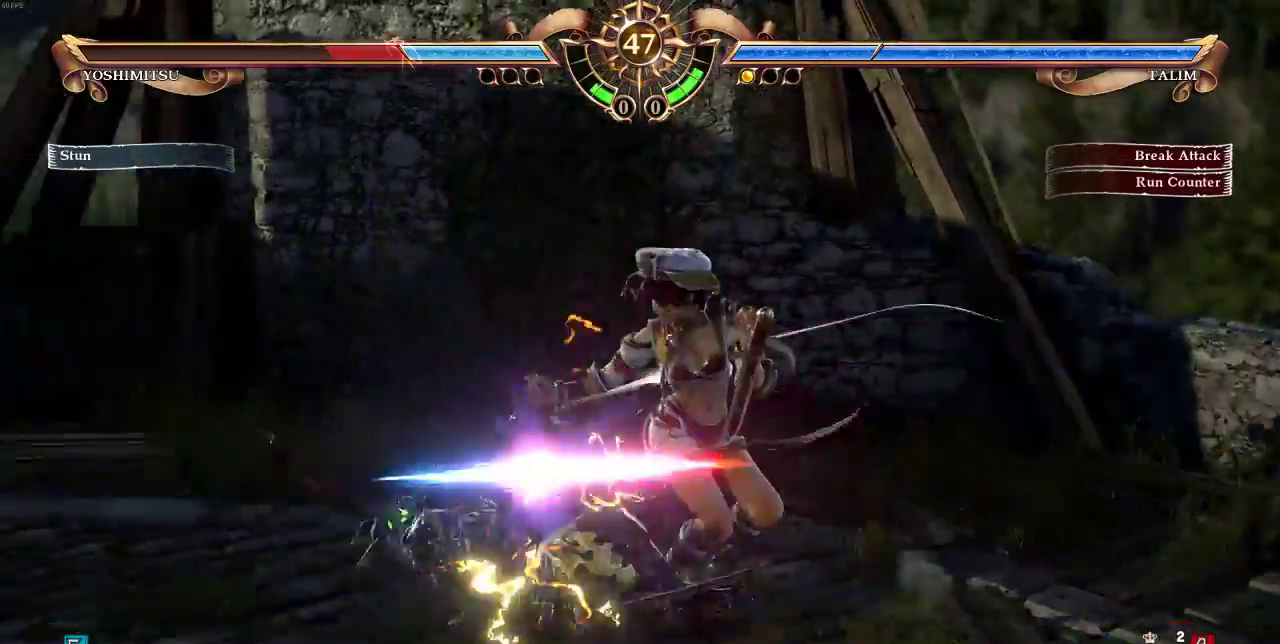
{"buttons": [], "events": []}
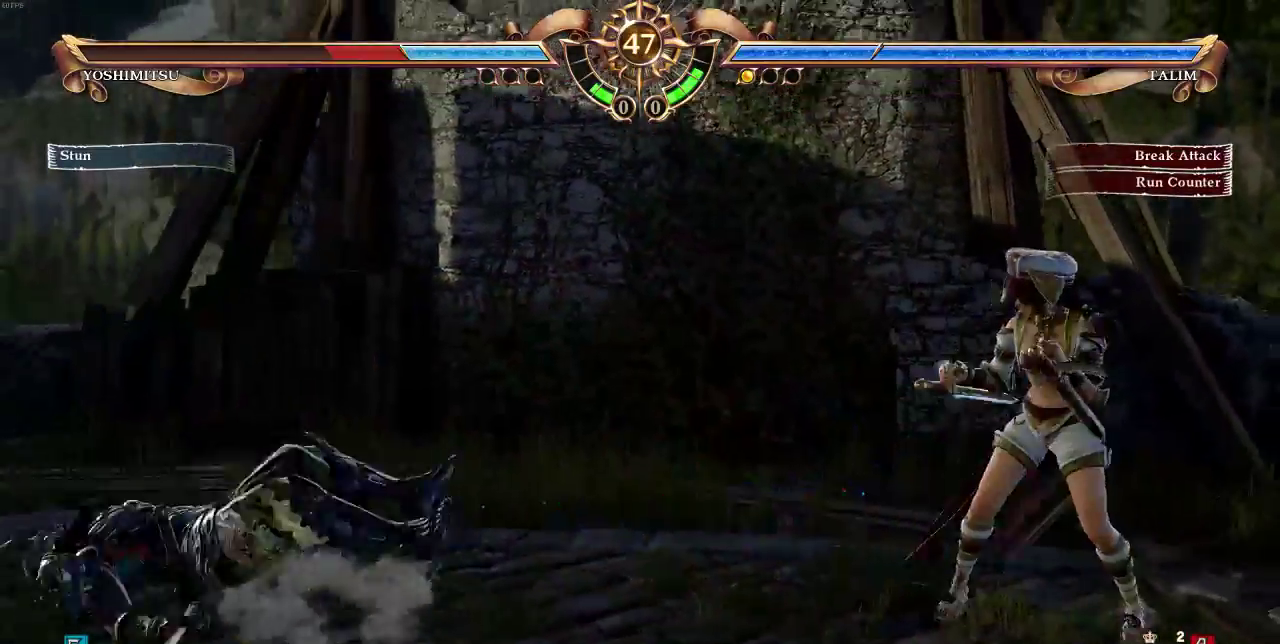
{"buttons": ["DPAD_DOWN"], "events": [[317, "DPAD_RIGHT", "down"], [383, "DPAD_RIGHT", "up"], [483, "DPAD_DOWN", "down"]]}
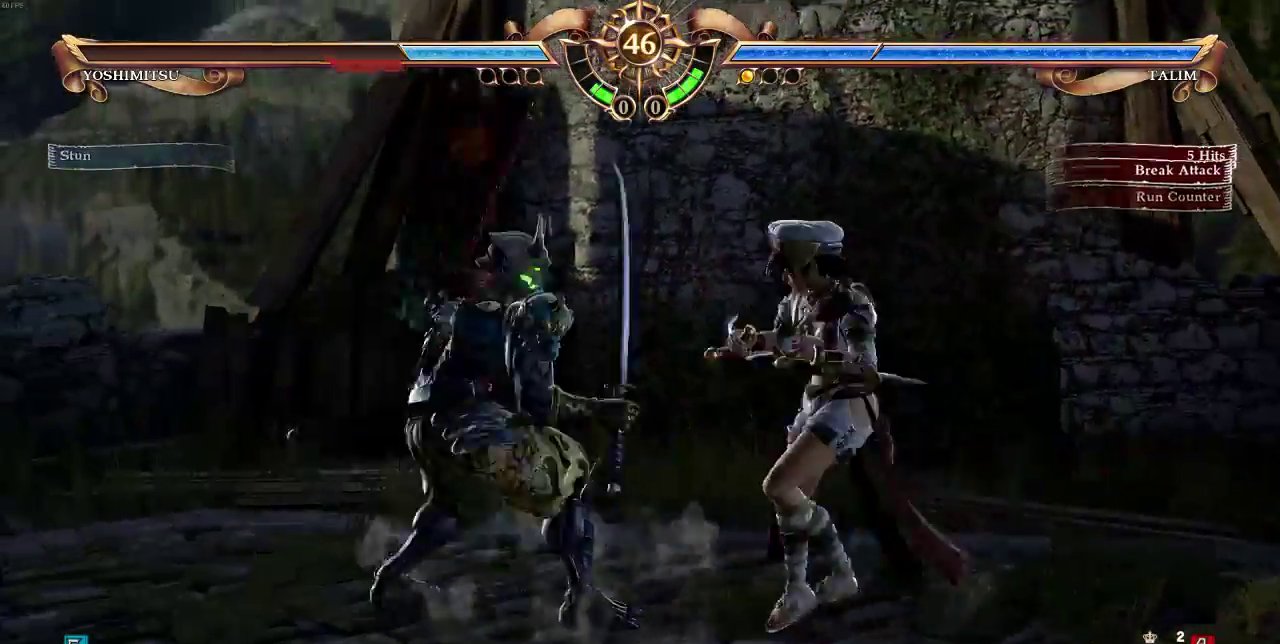
{"buttons": ["SQUARE", "DPAD_DOWN"], "events": [[50, "DPAD_DOWN", "up"], [150, "DPAD_UP", "down"], [383, "DPAD_UP", "up"], [417, "DPAD_DOWN", "down"], [417, "SQUARE", "down"]]}
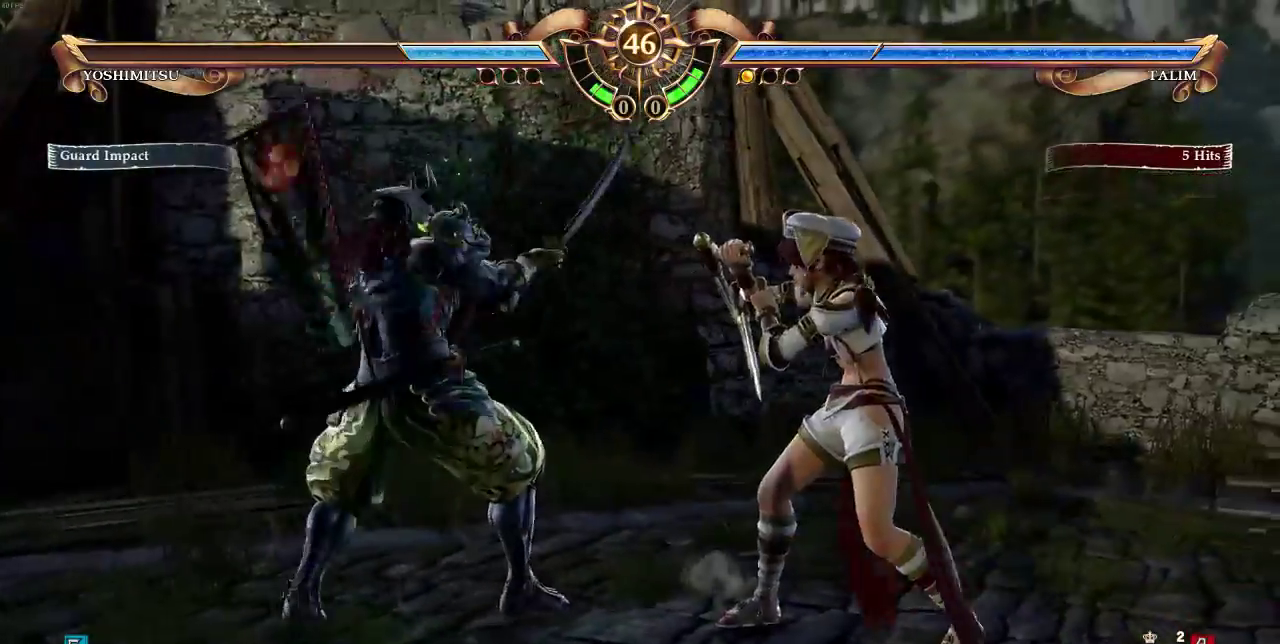
{"buttons": ["SQUARE"], "events": [[83, "DPAD_DOWN", "up"]]}
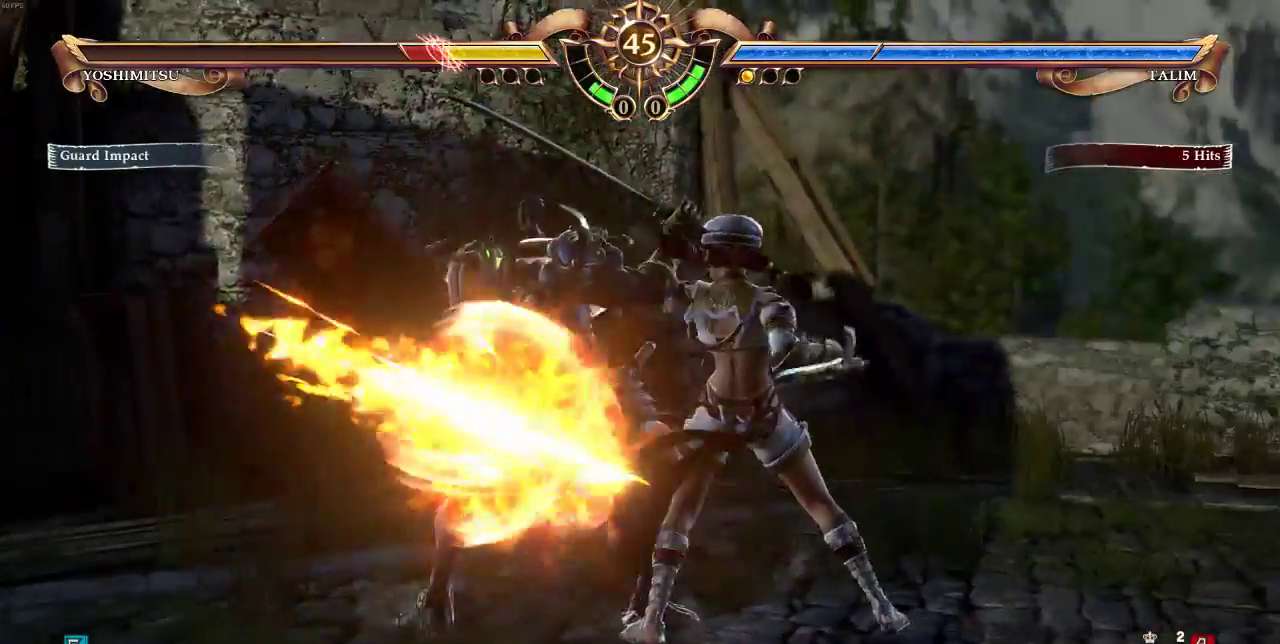
{"buttons": ["SQUARE", "DPAD_RIGHT"], "events": [[150, "SQUARE", "up"], [417, "DPAD_RIGHT", "down"], [417, "SQUARE", "down"]]}
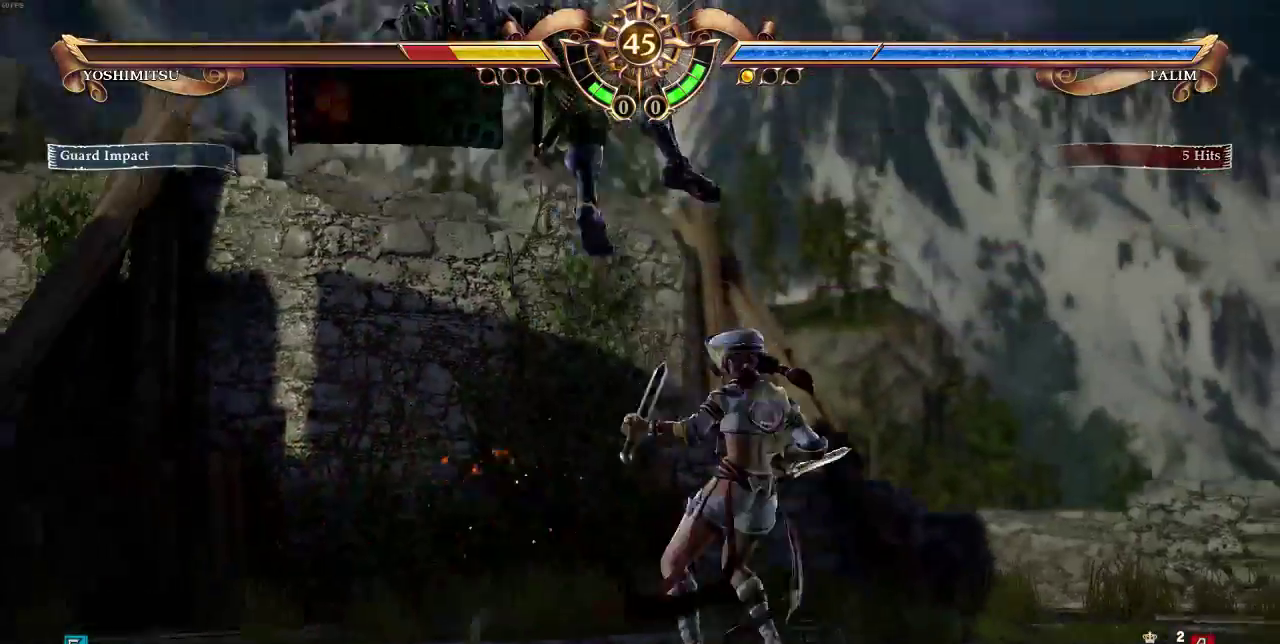
{"buttons": ["SQUARE", "DPAD_RIGHT"], "events": [[50, "SQUARE", "up"], [150, "SQUARE", "down"], [250, "SQUARE", "up"], [317, "SQUARE", "down"], [383, "SQUARE", "up"], [450, "SQUARE", "down"]]}
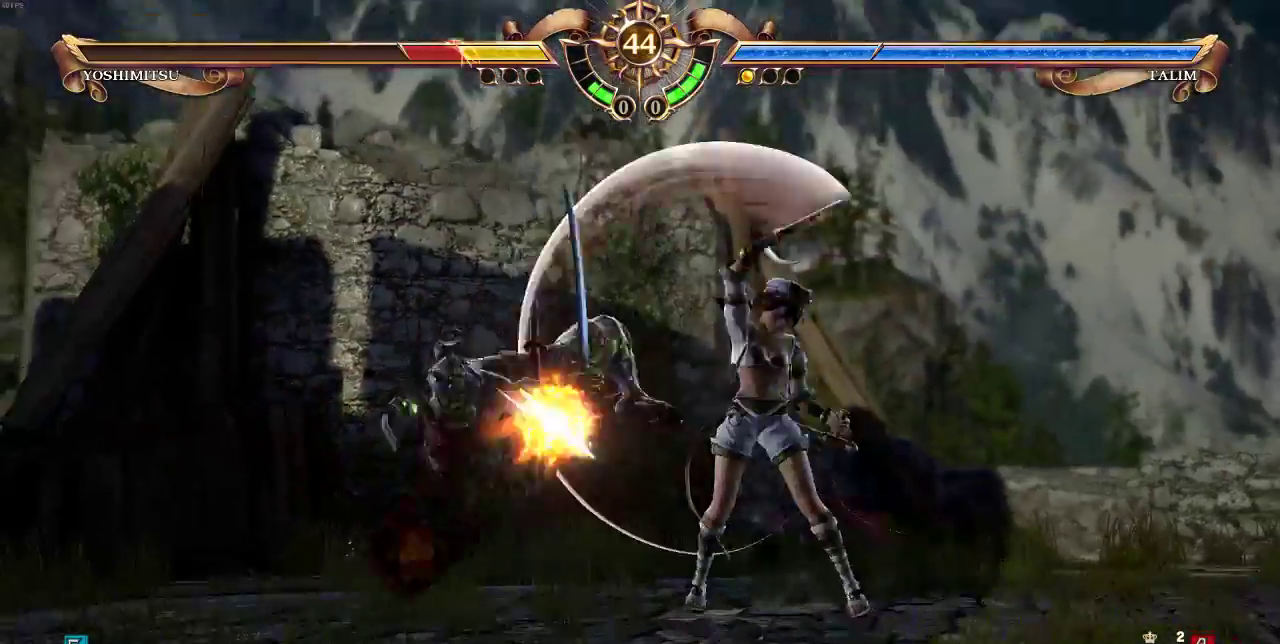
{"buttons": ["SQUARE"], "events": [[283, "DPAD_RIGHT", "up"]]}
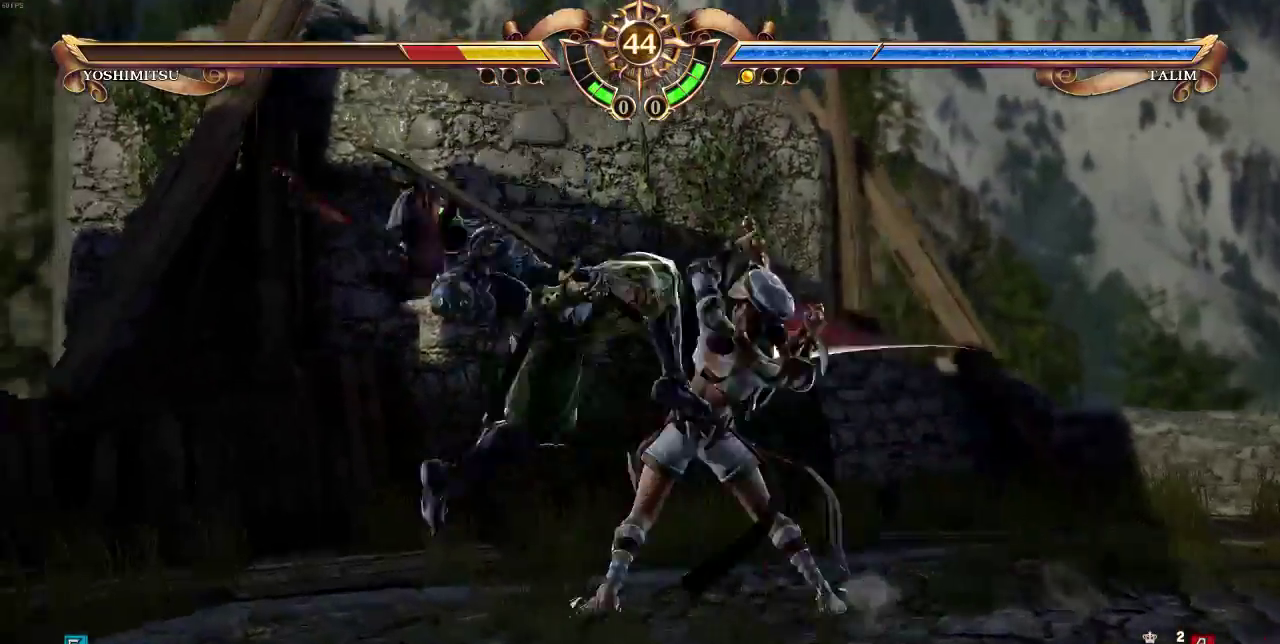
{"buttons": ["SQUARE", "DPAD_DOWN", "DPAD_RIGHT"], "events": [[83, "SQUARE", "up"], [217, "DPAD_RIGHT", "down"], [250, "DPAD_DOWN", "down"], [250, "SQUARE", "down"]]}
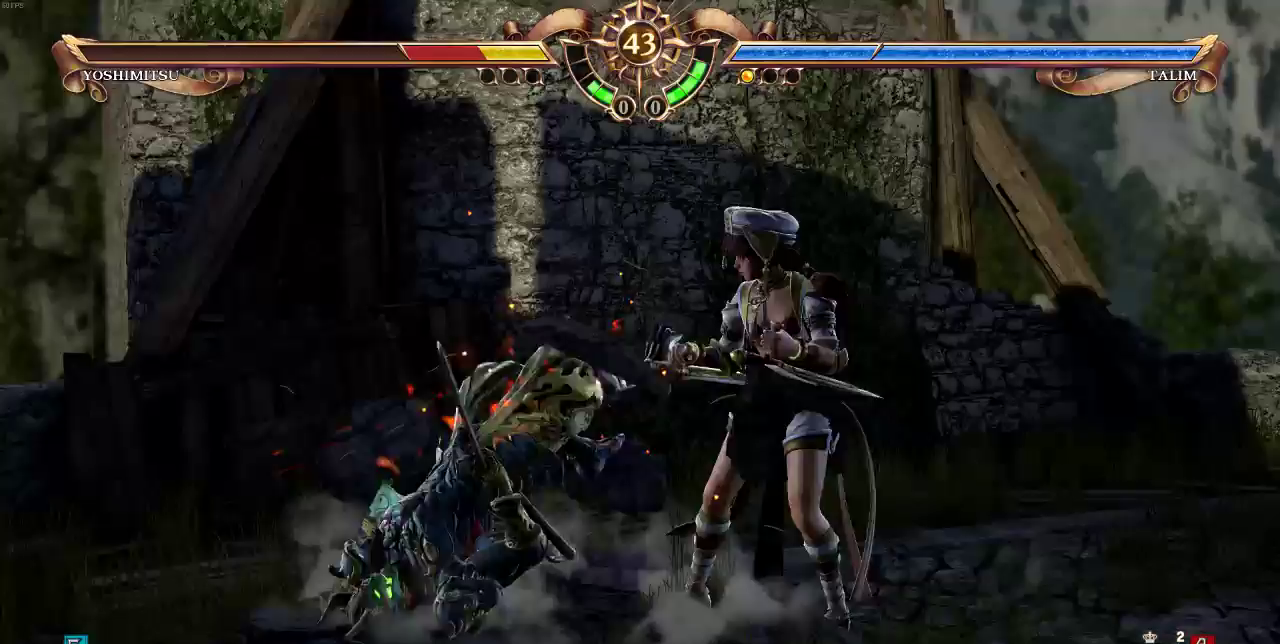
{"buttons": ["SQUARE"], "events": [[17, "DPAD_DOWN", "up"], [17, "DPAD_RIGHT", "up"]]}
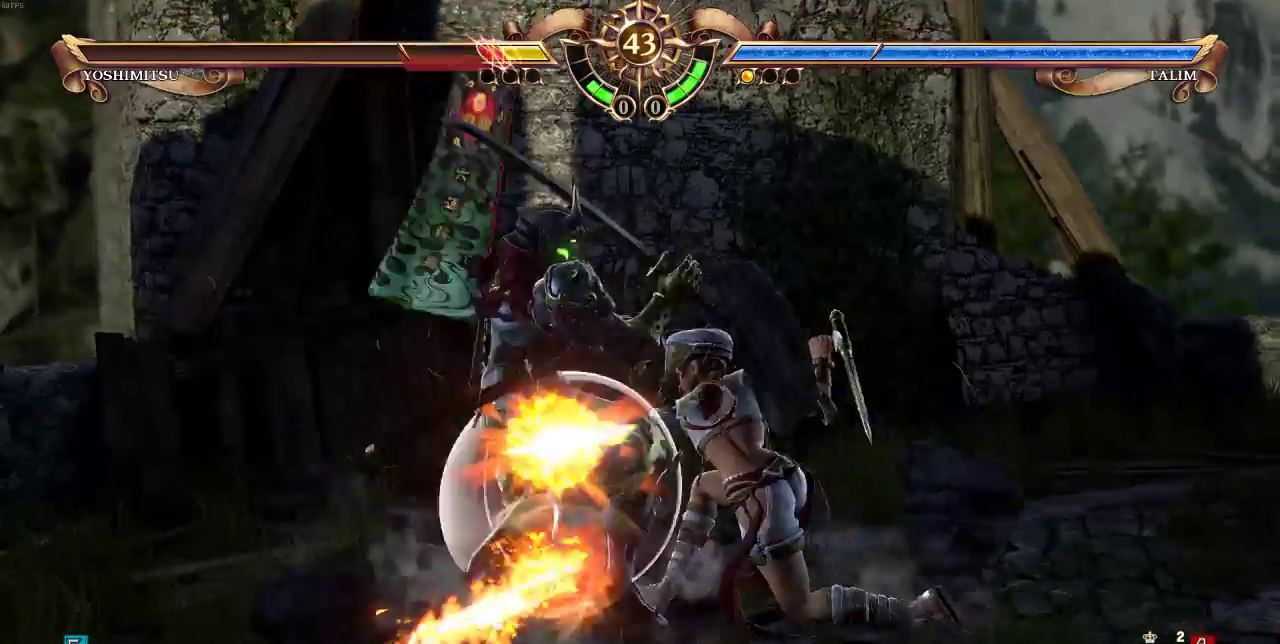
{"buttons": ["SQUARE"], "events": [[50, "SQUARE", "up"], [317, "SQUARE", "down"]]}
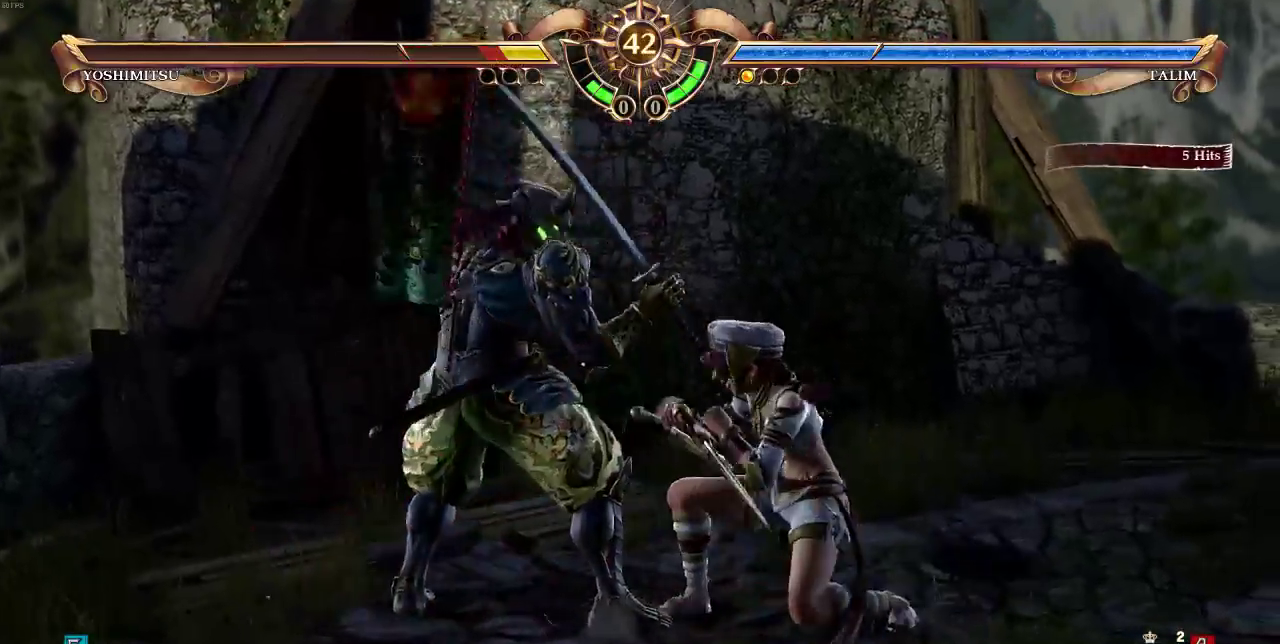
{"buttons": ["DPAD_DOWN"], "events": [[383, "SQUARE", "up"], [483, "DPAD_DOWN", "down"]]}
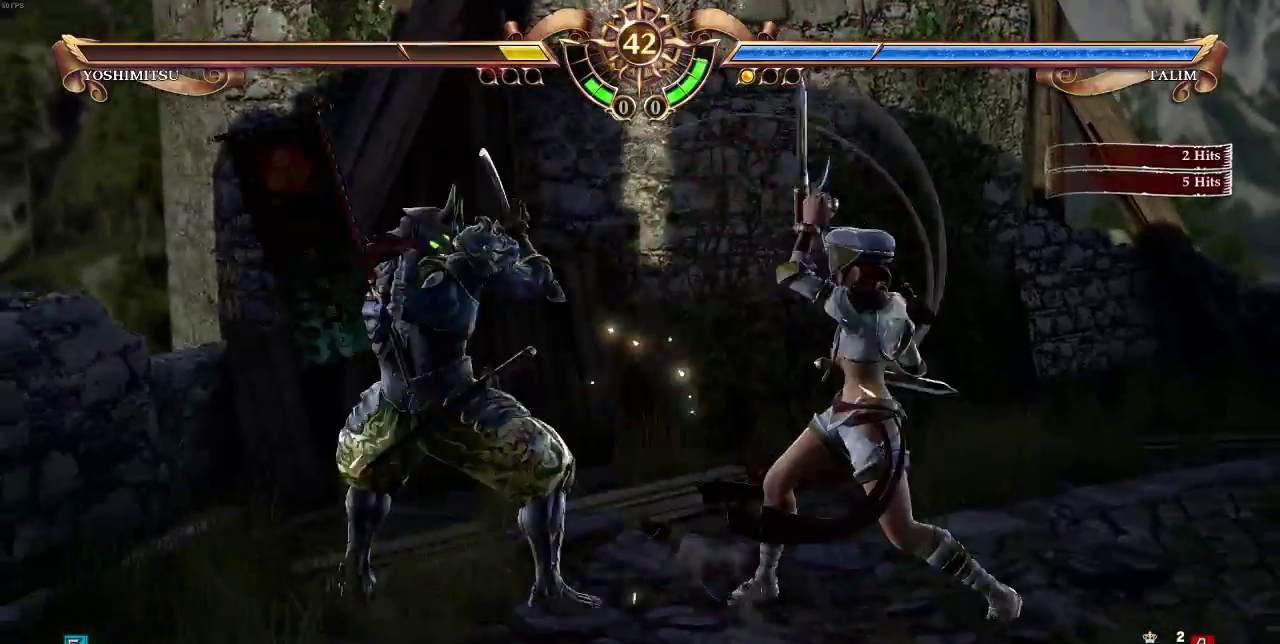
{"buttons": ["DPAD_UP"], "events": [[50, "DPAD_DOWN", "up"], [183, "DPAD_UP", "down"]]}